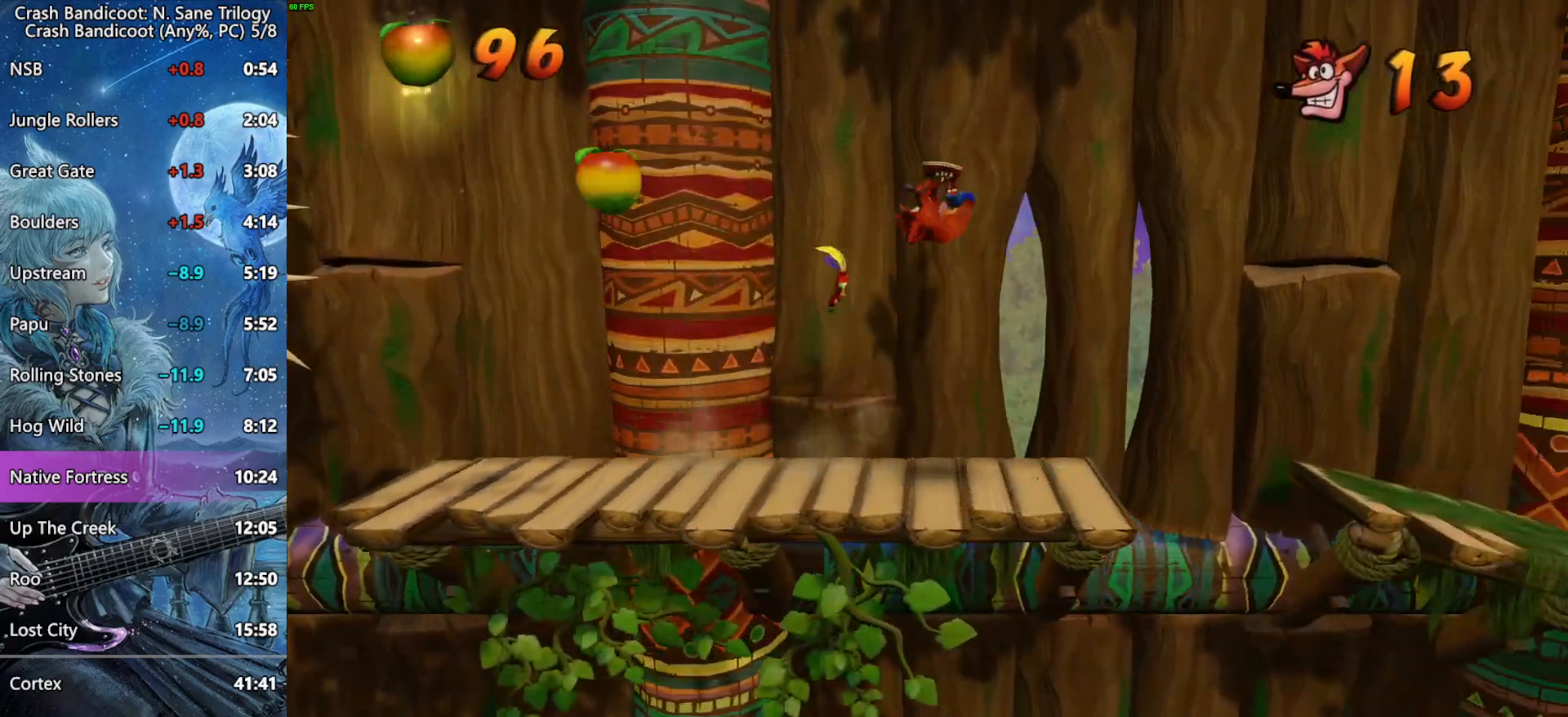
Gameplay with a controller (PlayStation layout); each line is a JSON object with the inputs held at the frame after it. "events" lists button and stick changes between this image and that frame as [ms after this image, input, new state], when the widget could be followed in between.
{"buttons": ["CROSS", "DPAD_RIGHT"], "left_stick": "center", "right_stick": "center", "events": [[283, "CROSS", "down"]]}
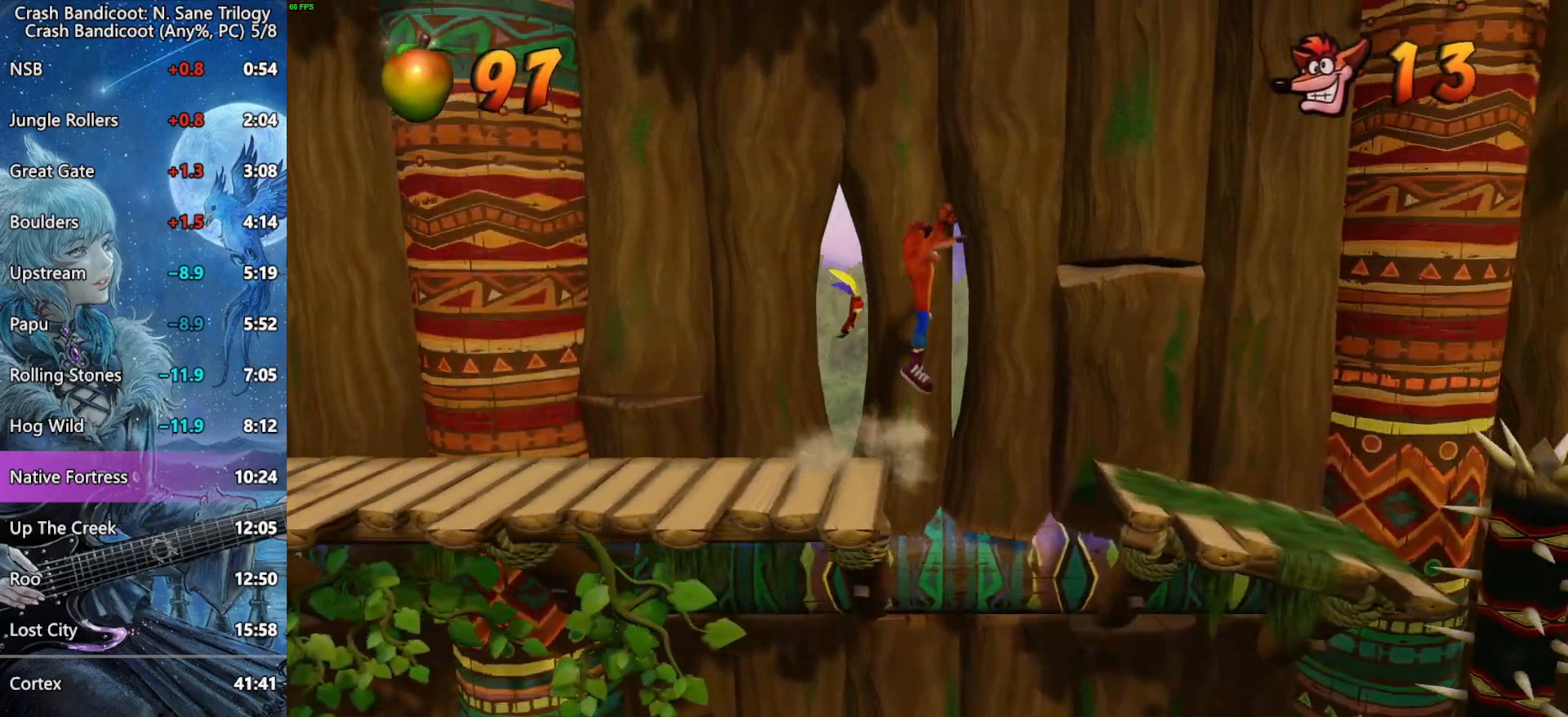
{"buttons": ["DPAD_RIGHT"], "left_stick": "center", "right_stick": "center", "events": [[33, "CROSS", "up"]]}
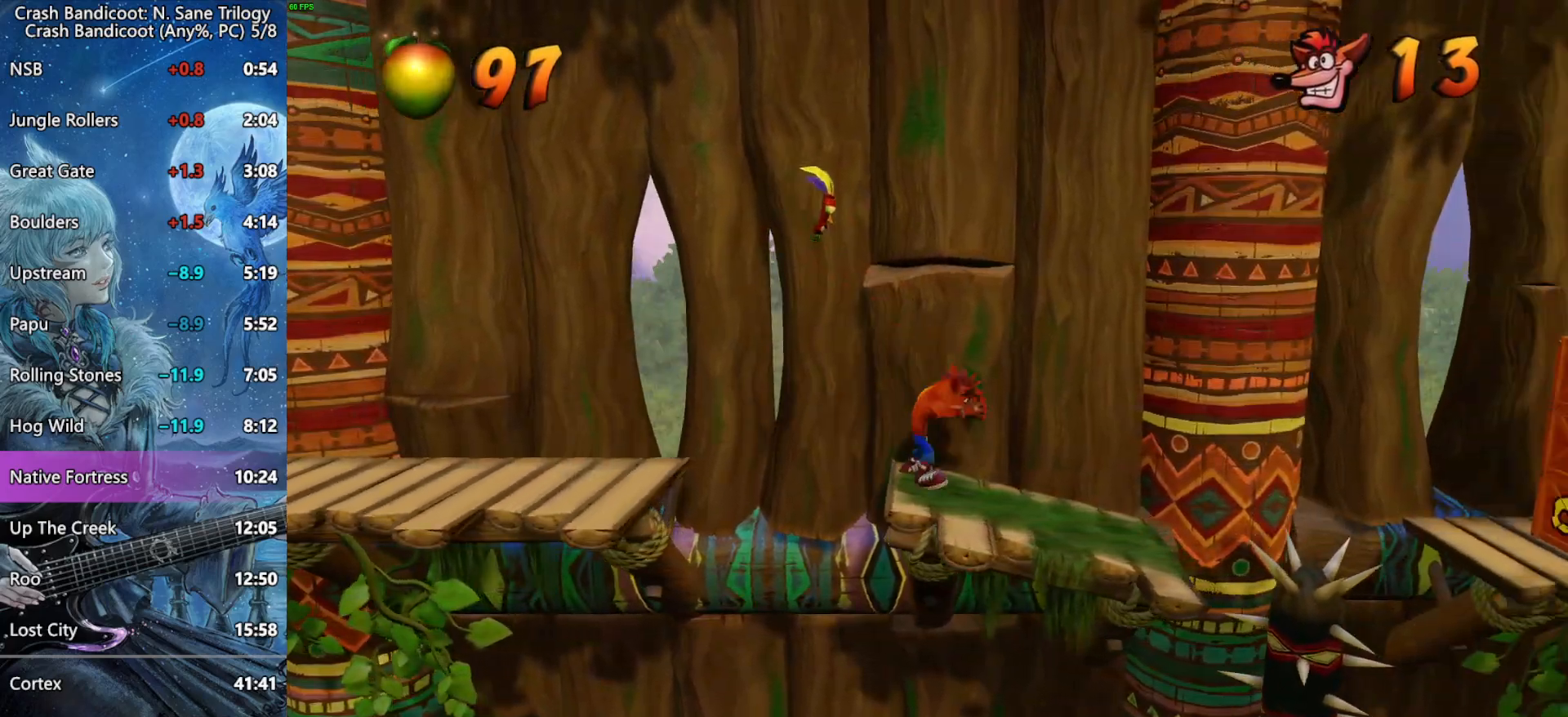
{"buttons": ["CROSS", "DPAD_RIGHT"], "left_stick": "center", "right_stick": "center"}
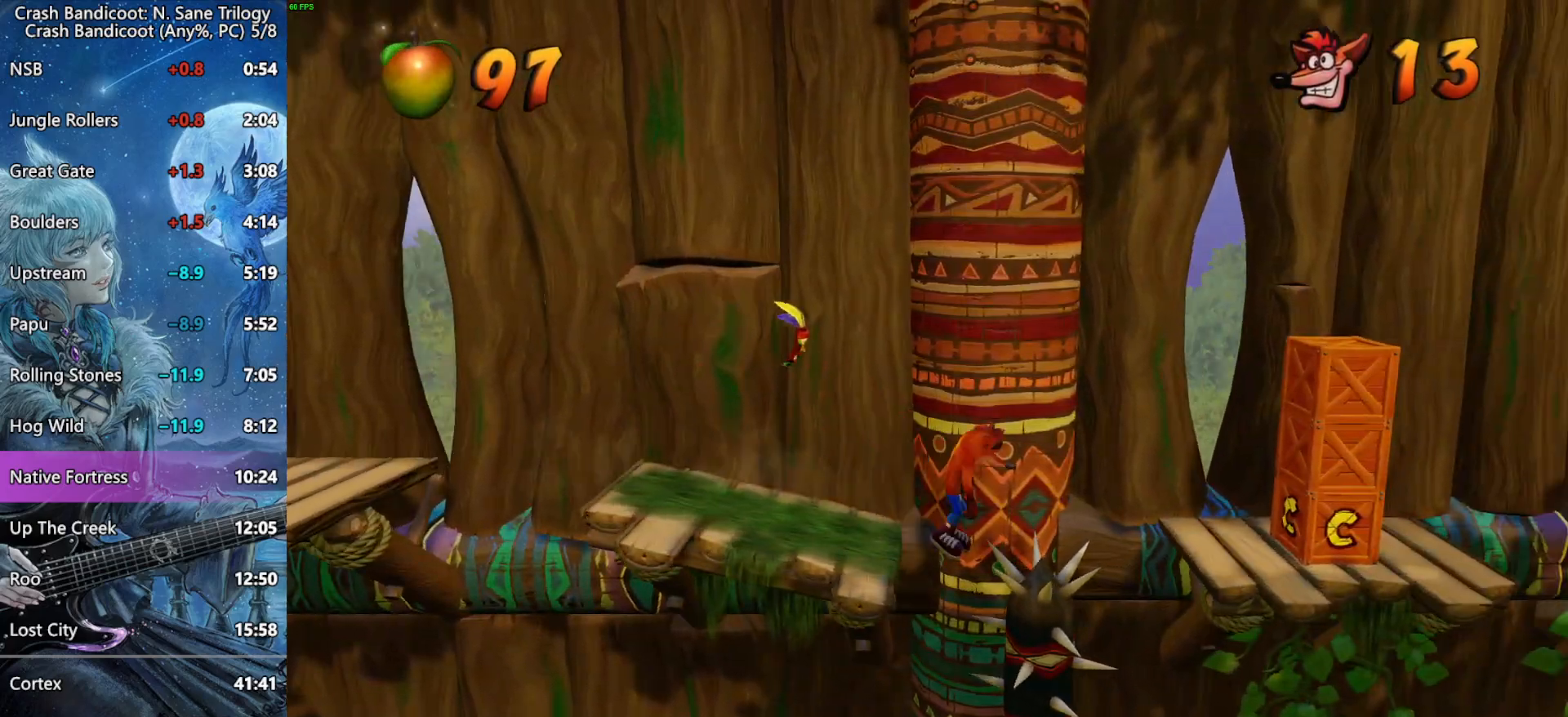
{"buttons": ["SQUARE", "DPAD_RIGHT"], "left_stick": "center", "right_stick": "center"}
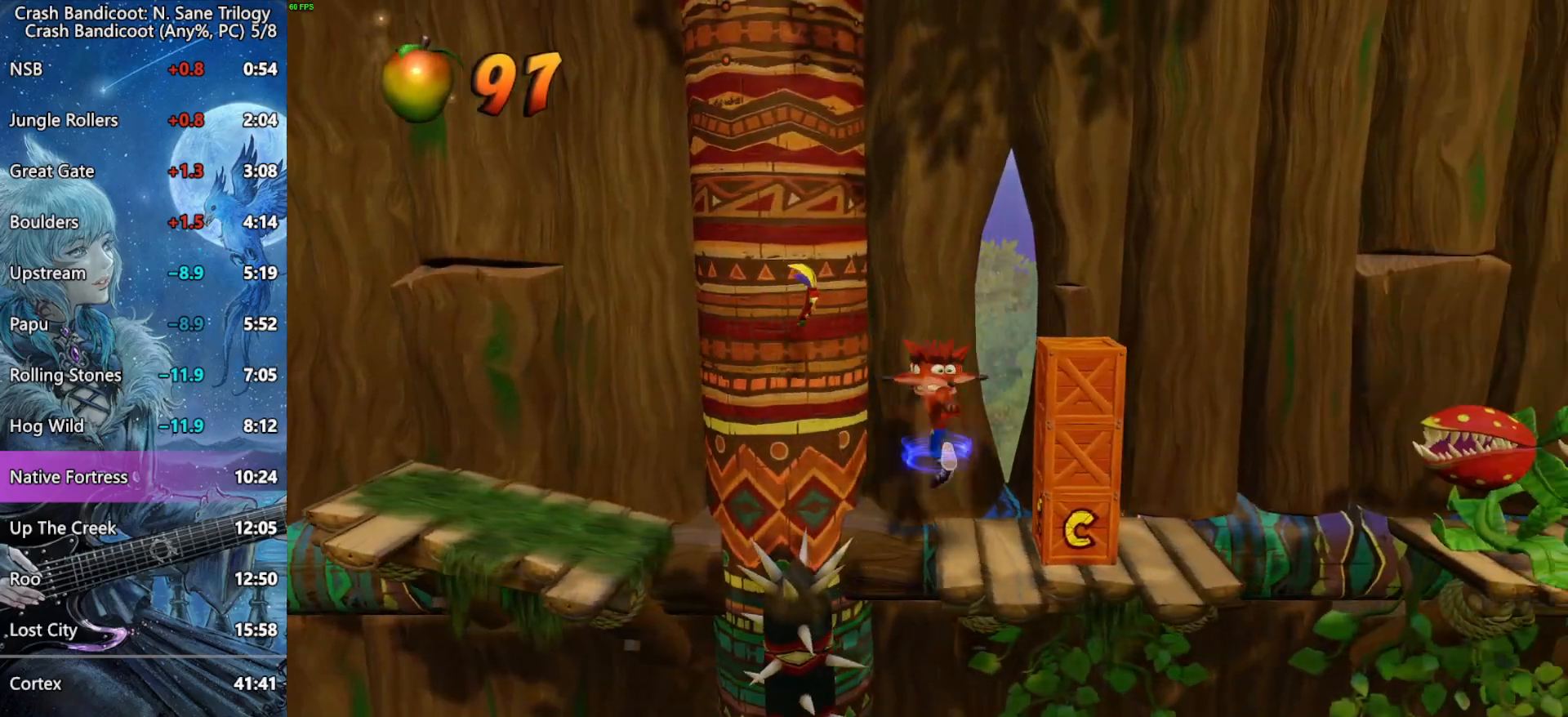
{"buttons": ["DPAD_RIGHT"], "left_stick": "center", "right_stick": "center", "events": [[233, "SQUARE", "up"]]}
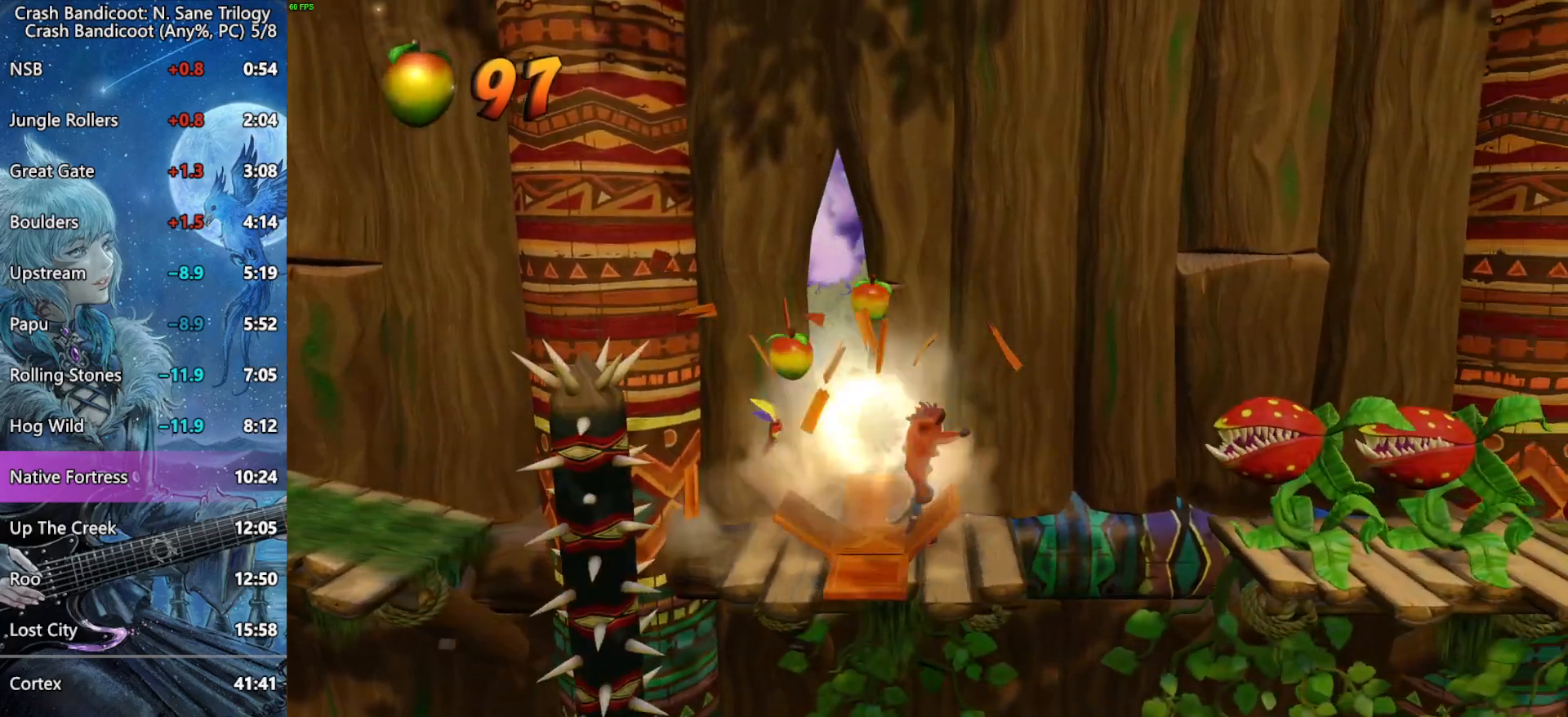
{"buttons": ["CROSS", "SQUARE", "DPAD_RIGHT"], "left_stick": "center", "right_stick": "center", "events": [[283, "CROSS", "down"], [350, "R2", "down"], [350, "SQUARE", "down"], [417, "R2", "up"]]}
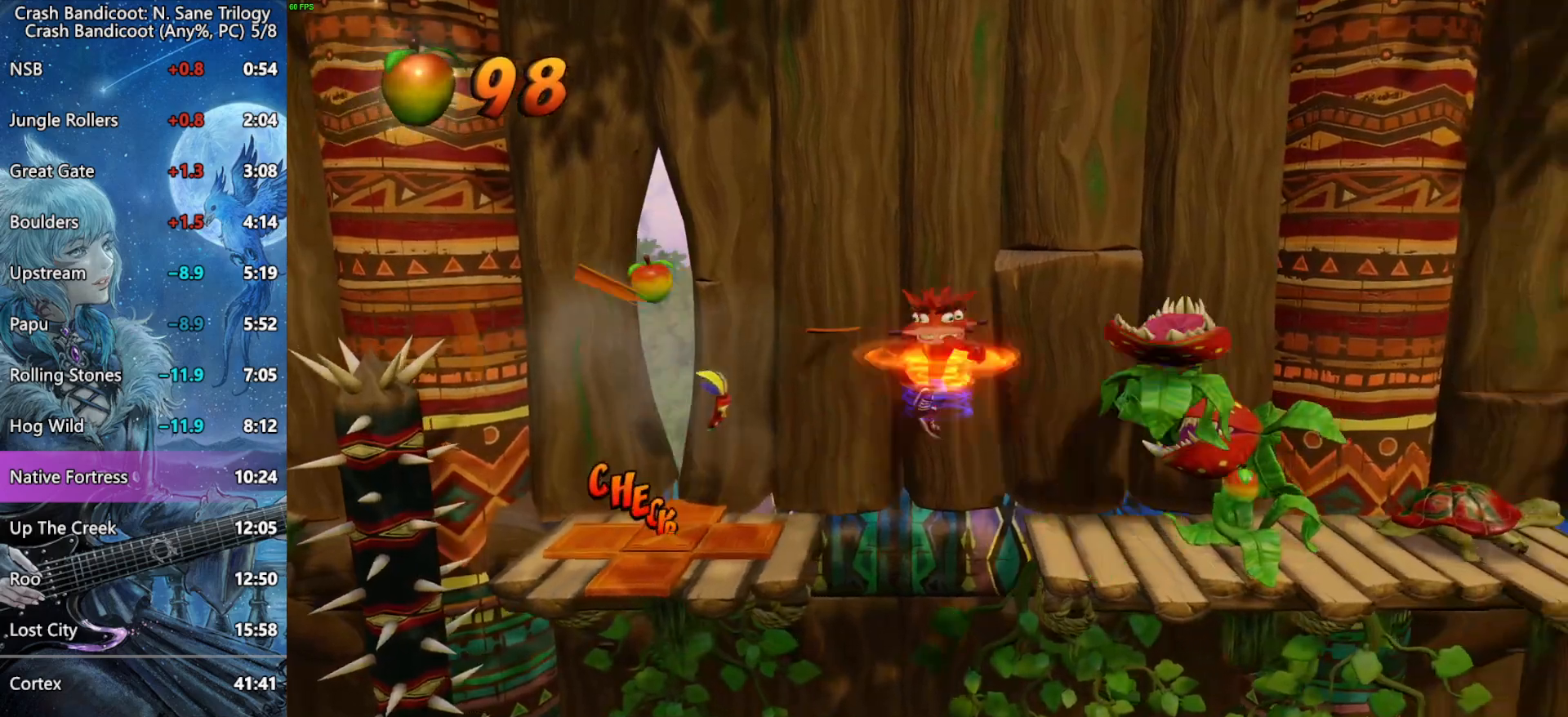
{"buttons": ["DPAD_RIGHT"], "left_stick": "center", "right_stick": "center", "events": [[217, "SQUARE", "up"], [250, "CROSS", "up"]]}
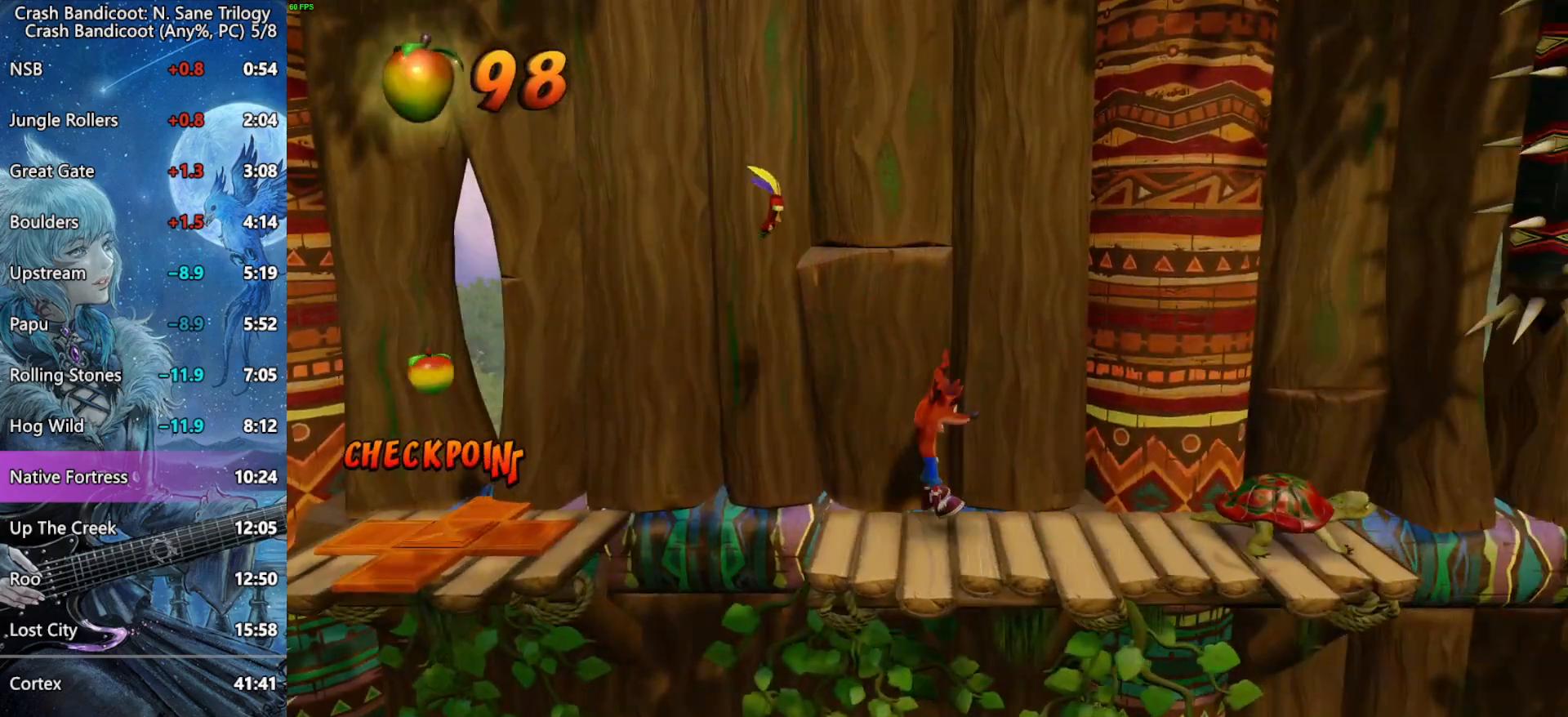
{"buttons": ["DPAD_RIGHT"], "left_stick": "center", "right_stick": "center", "events": [[17, "CROSS", "down"], [450, "CROSS", "up"]]}
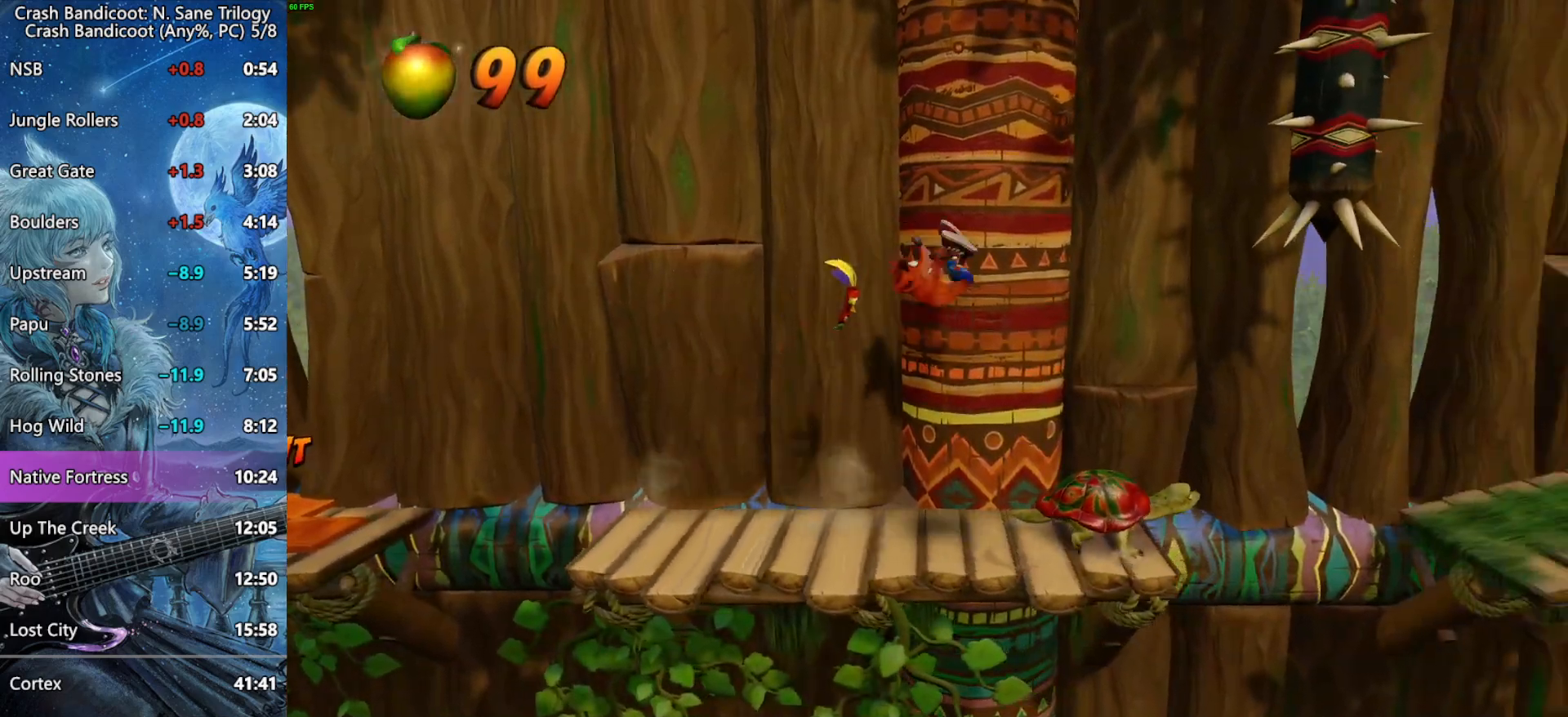
{"buttons": ["DPAD_RIGHT"], "left_stick": "center", "right_stick": "center", "events": [[17, "SQUARE", "down"], [233, "SQUARE", "up"]]}
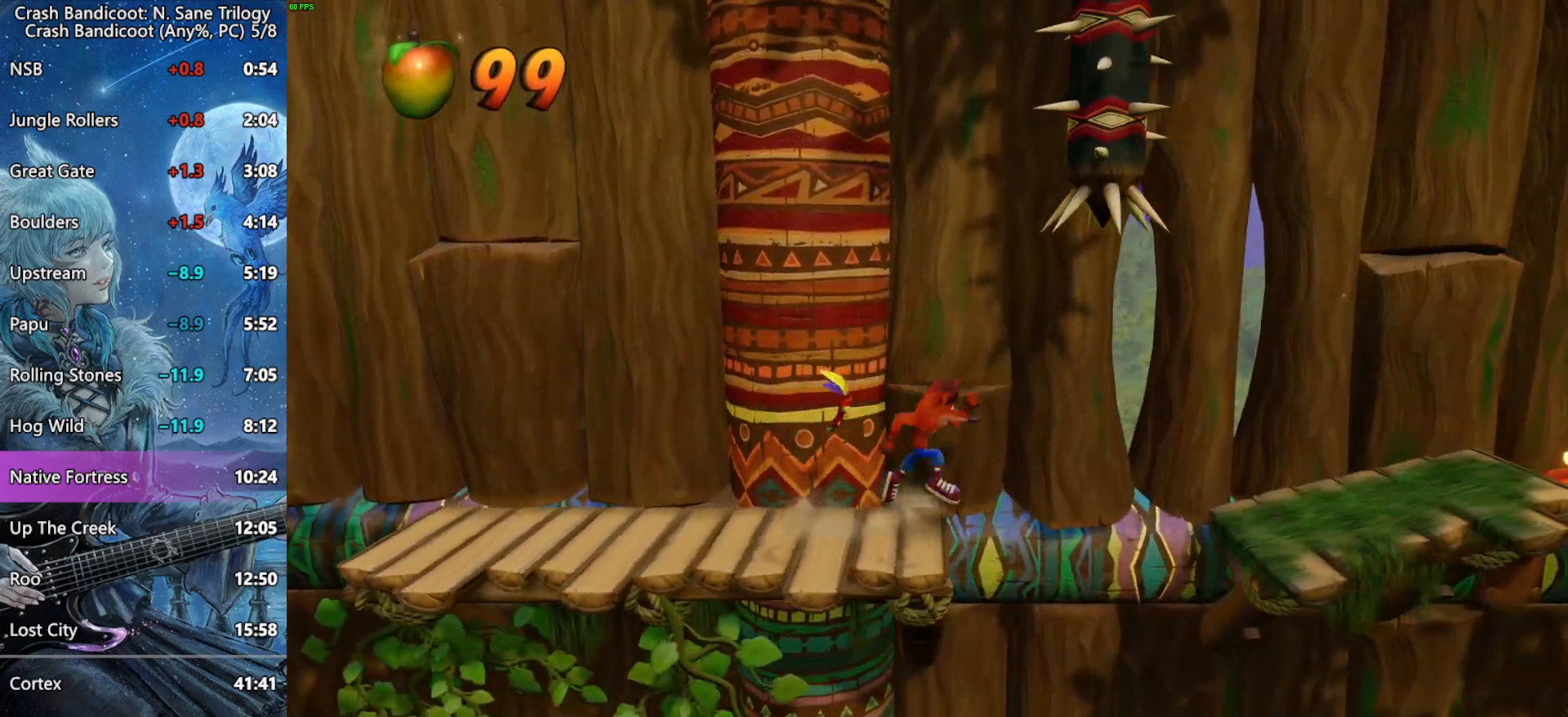
{"buttons": ["DPAD_RIGHT"], "left_stick": "center", "right_stick": "center", "events": [[100, "CROSS", "down"], [300, "CROSS", "up"]]}
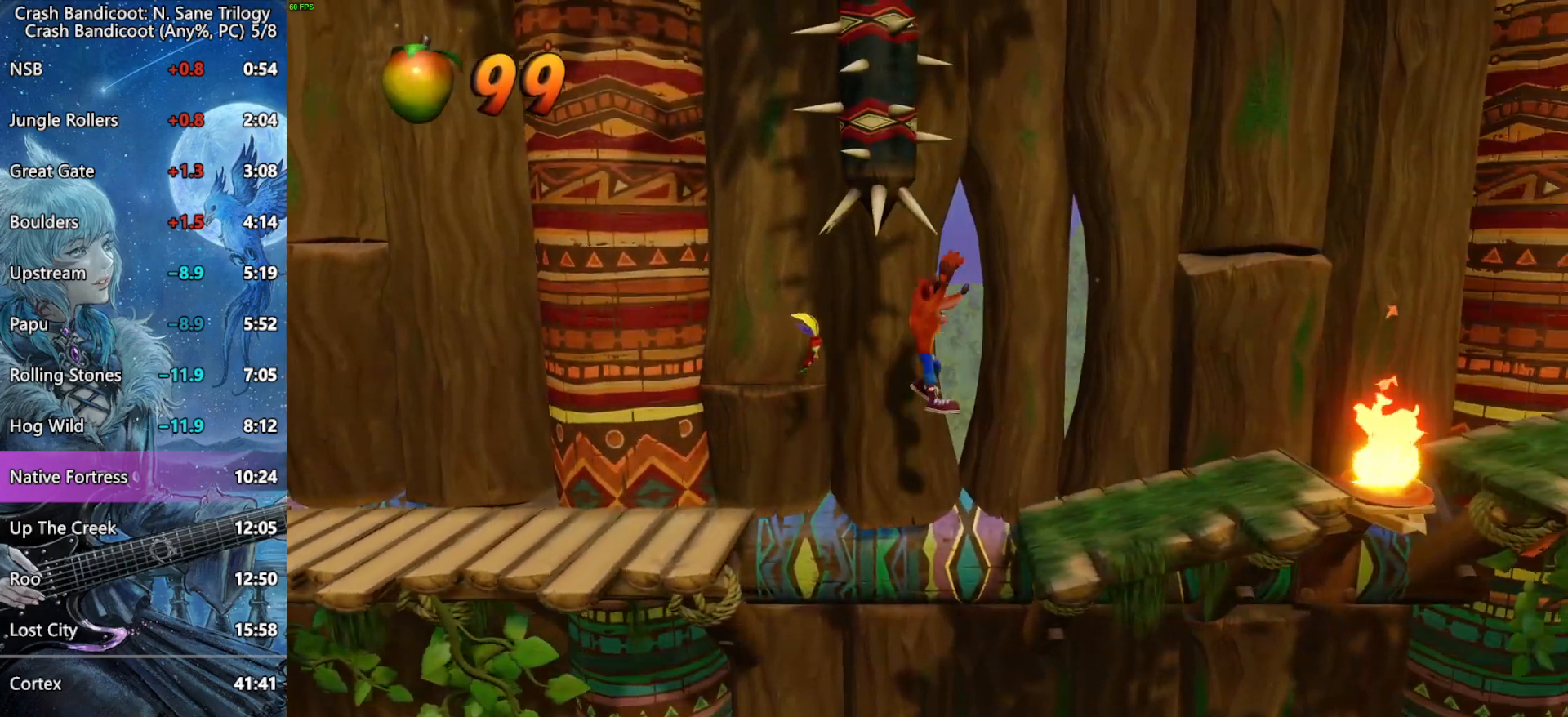
{"buttons": ["DPAD_RIGHT"], "left_stick": "center", "right_stick": "center", "events": [[183, "CROSS", "down"], [500, "CROSS", "up"]]}
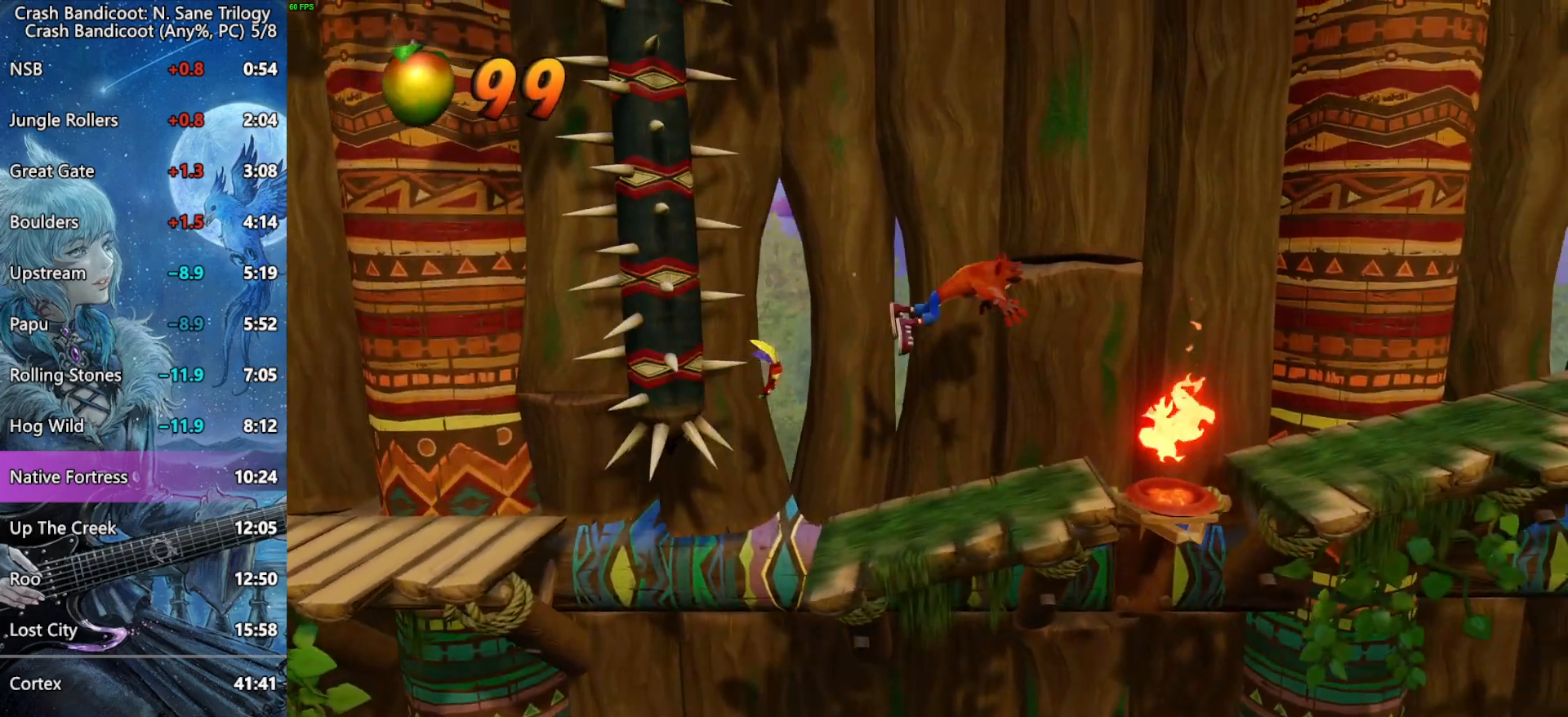
{"buttons": ["DPAD_RIGHT"], "left_stick": "center", "right_stick": "center", "events": [[300, "CROSS", "down"], [483, "CROSS", "up"]]}
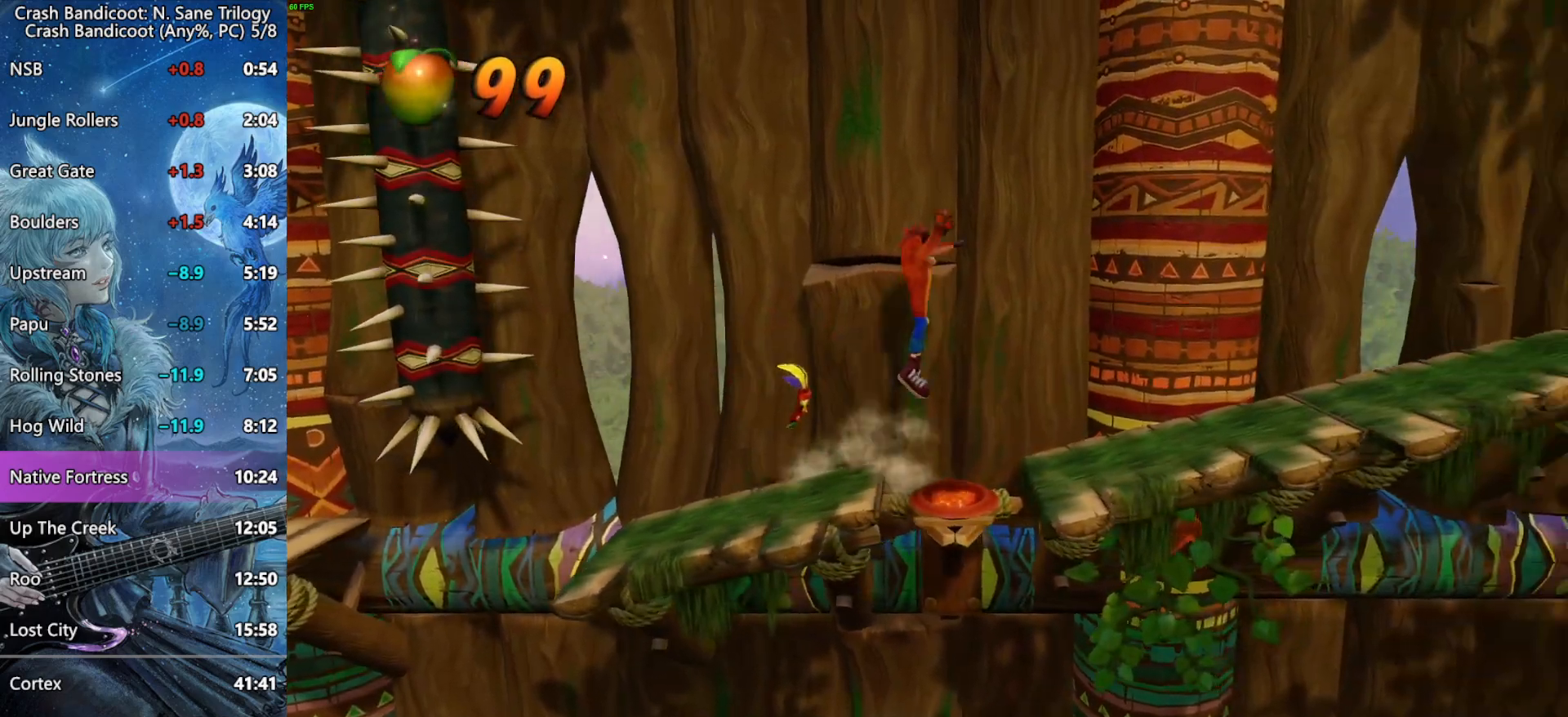
{"buttons": ["DPAD_RIGHT"], "left_stick": "center", "right_stick": "center", "events": [[350, "CROSS", "down"], [500, "CROSS", "up"]]}
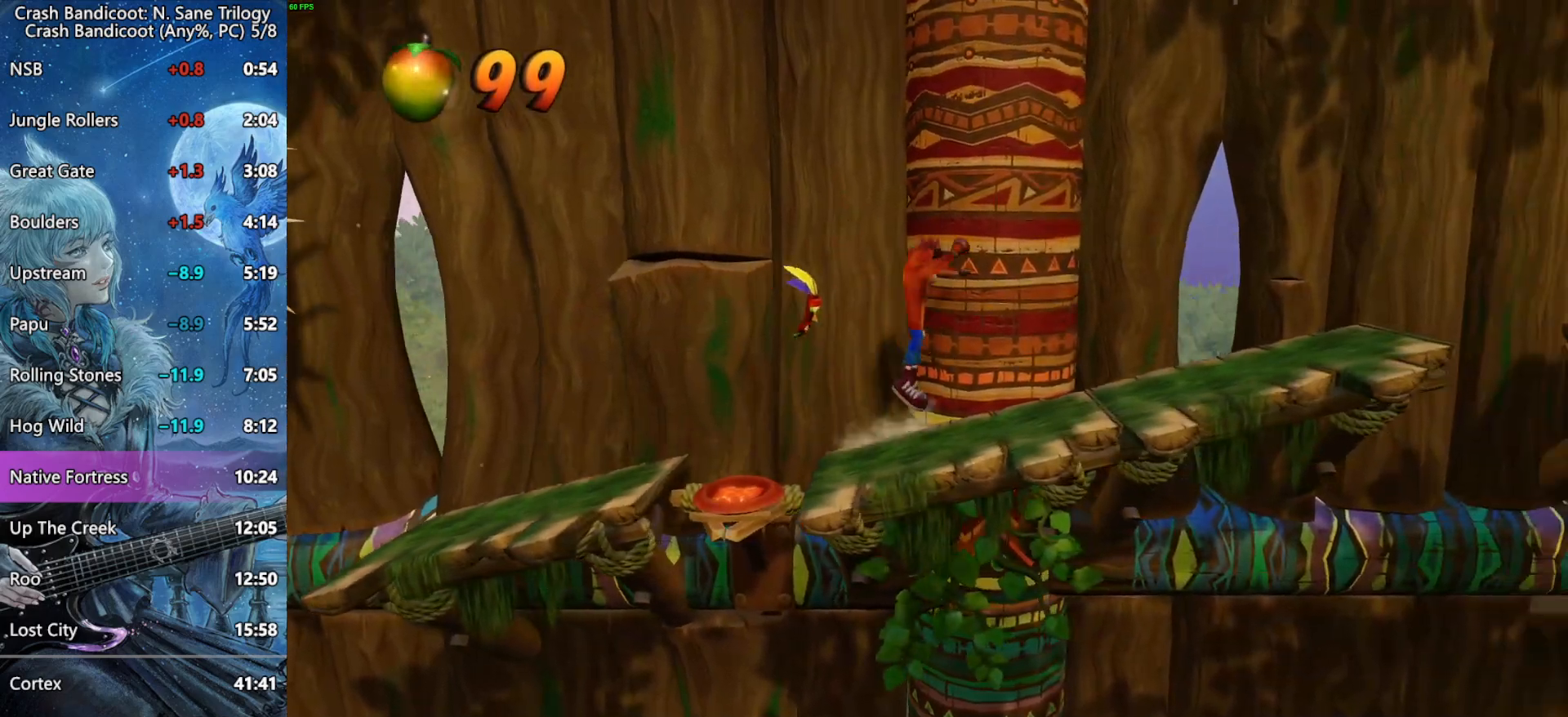
{"buttons": ["CROSS", "DPAD_RIGHT"], "left_stick": "center", "right_stick": "center", "events": [[317, "CROSS", "down"]]}
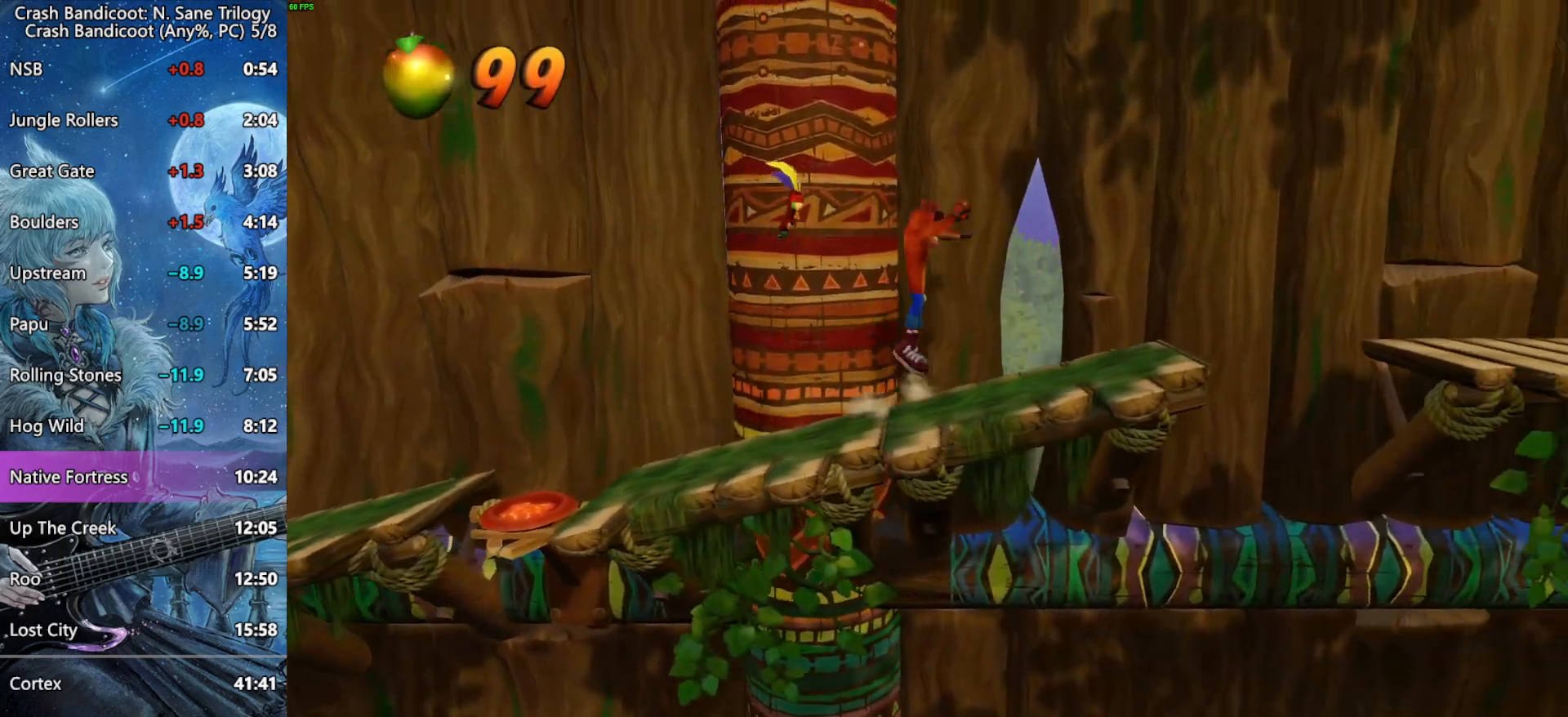
{"buttons": ["CROSS", "DPAD_RIGHT"], "left_stick": "center", "right_stick": "center", "events": [[17, "CROSS", "up"], [350, "CROSS", "down"]]}
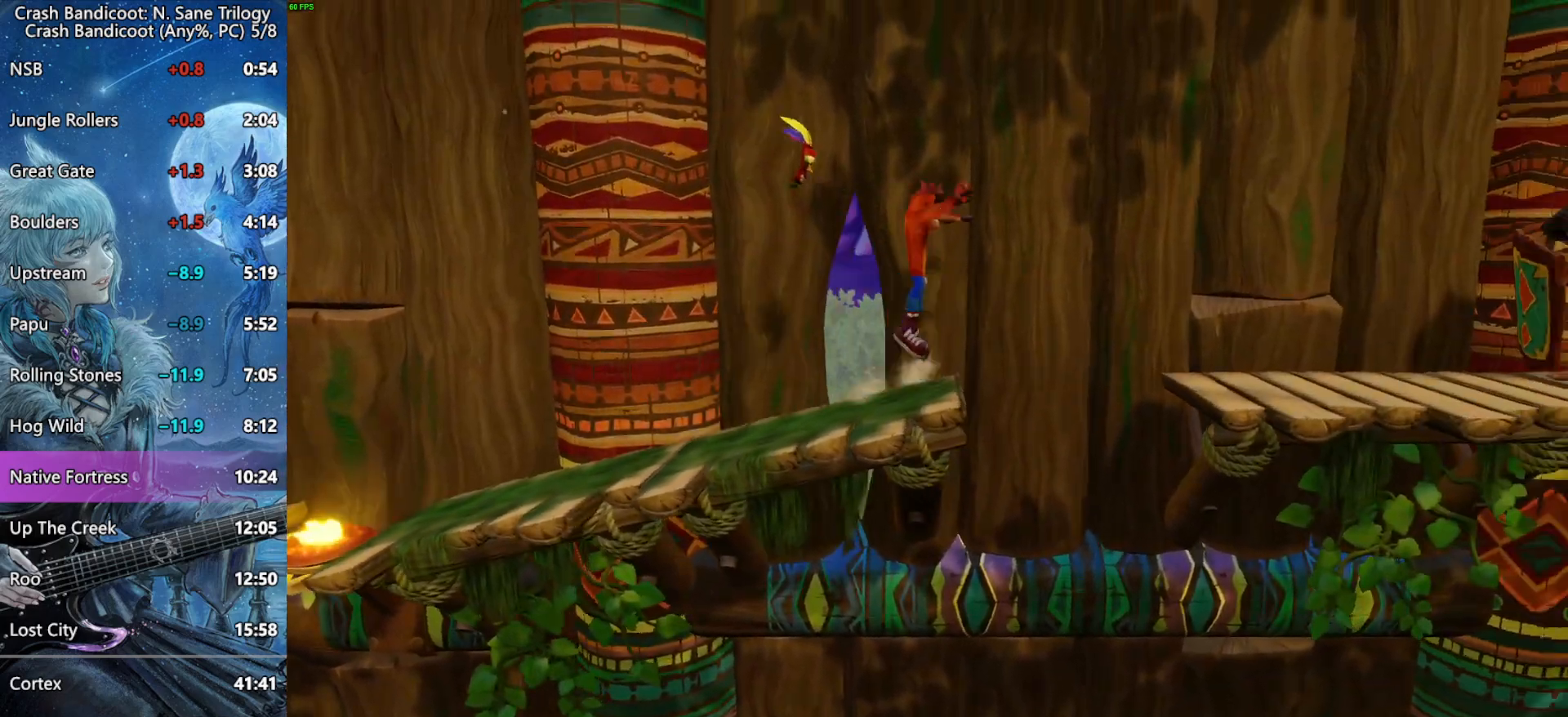
{"buttons": ["DPAD_RIGHT"], "left_stick": "center", "right_stick": "center", "events": [[250, "CROSS", "up"]]}
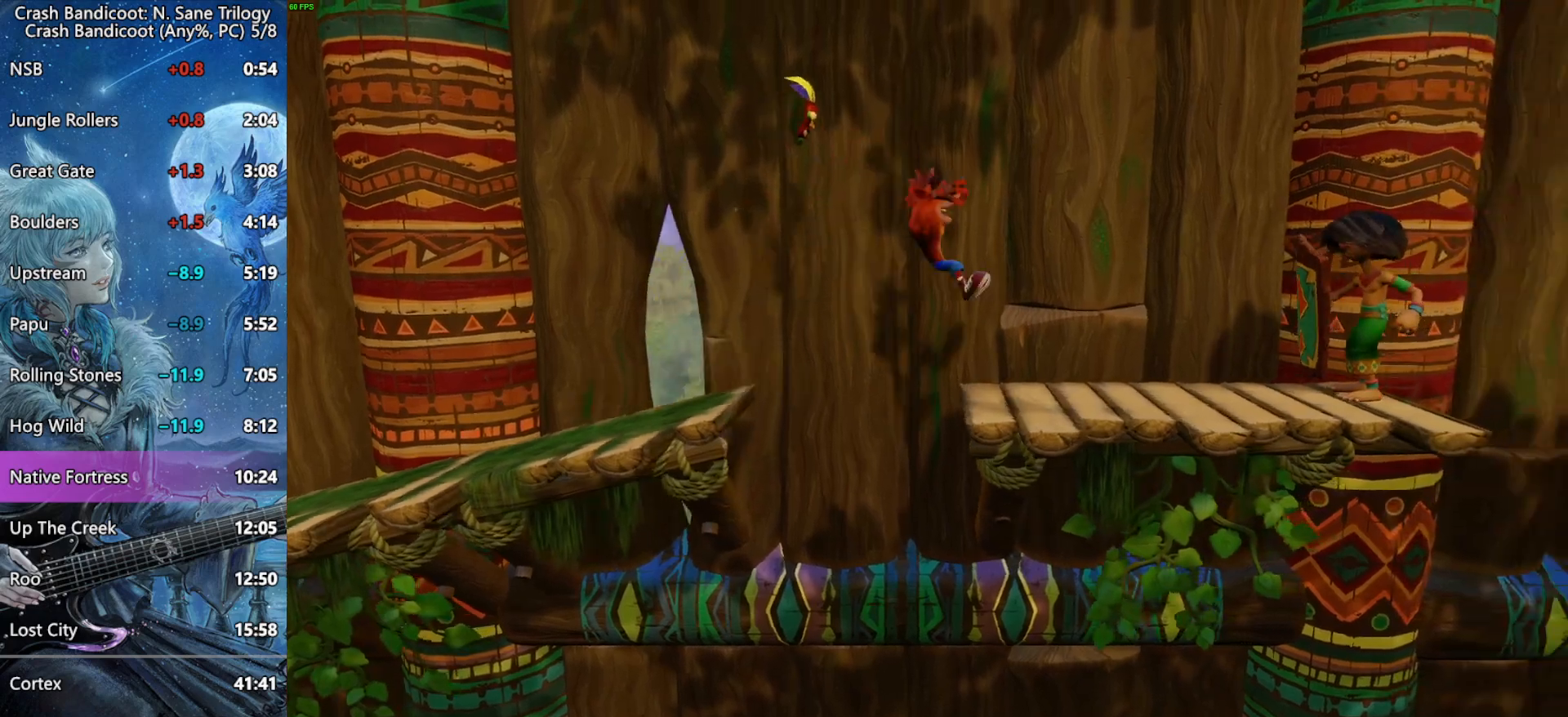
{"buttons": ["DPAD_RIGHT"], "left_stick": "center", "right_stick": "center", "events": [[83, "CROSS", "down"], [367, "CROSS", "up"]]}
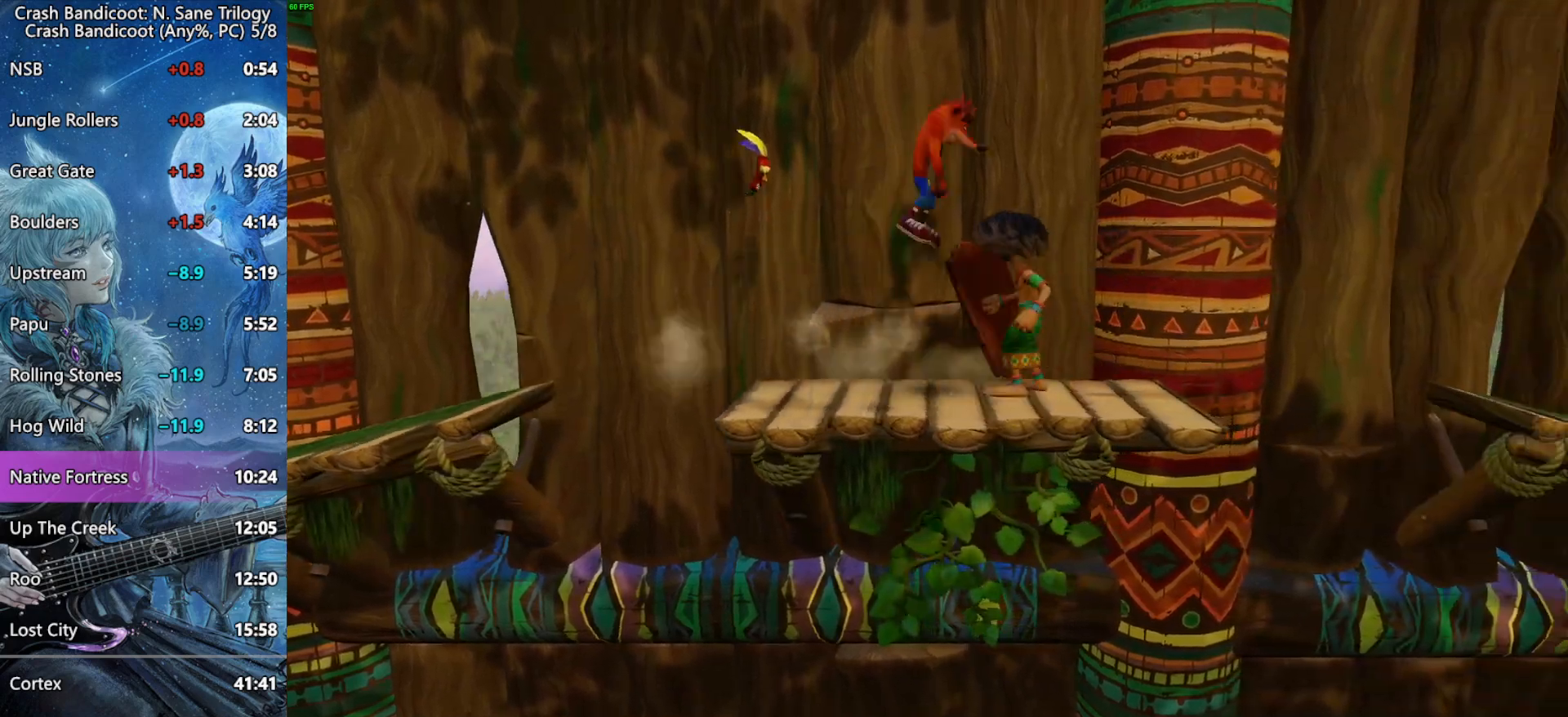
{"buttons": ["SQUARE", "DPAD_RIGHT"], "left_stick": "center", "right_stick": "center", "events": [[367, "SQUARE", "down"]]}
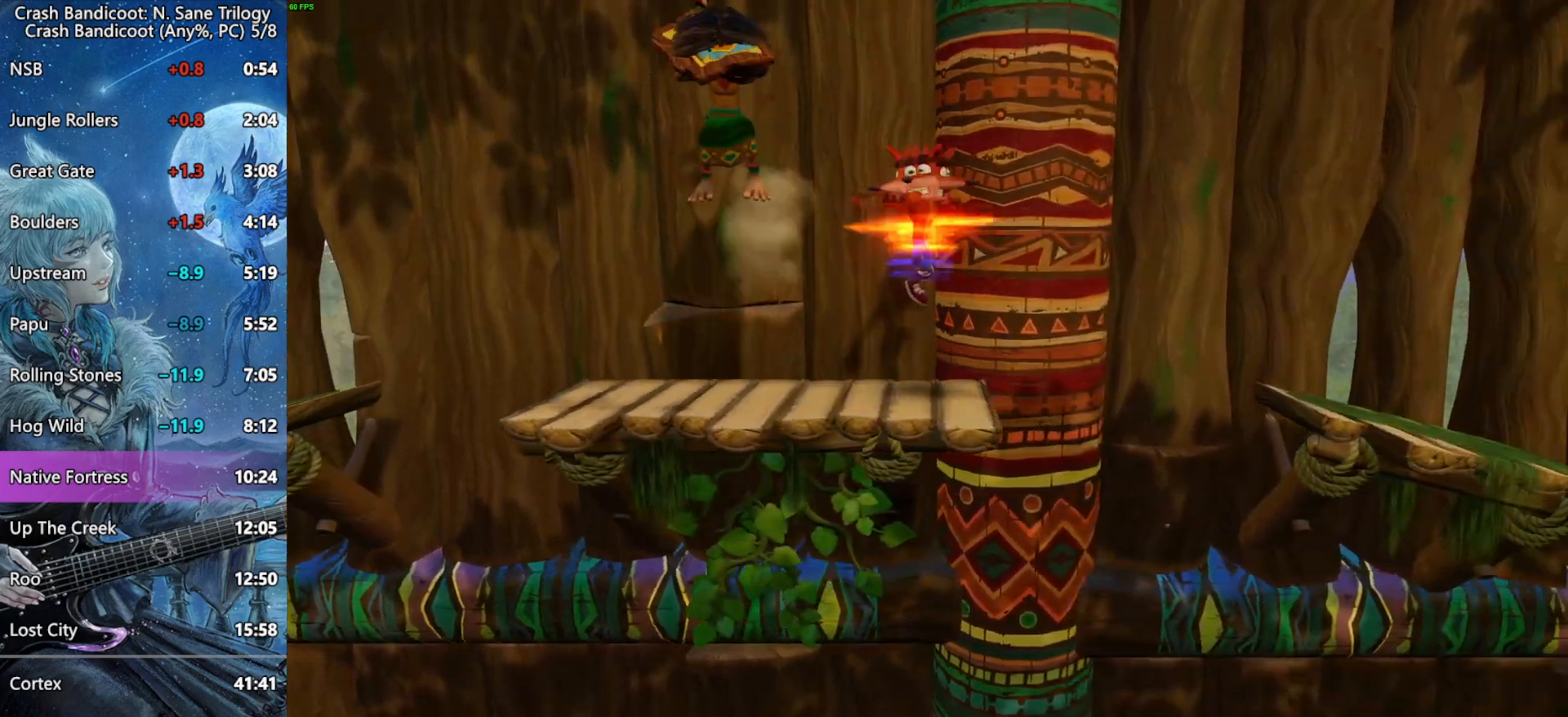
{"buttons": ["DPAD_RIGHT"], "left_stick": "center", "right_stick": "center", "events": [[50, "SQUARE", "up"], [267, "CROSS", "down"], [483, "CROSS", "up"]]}
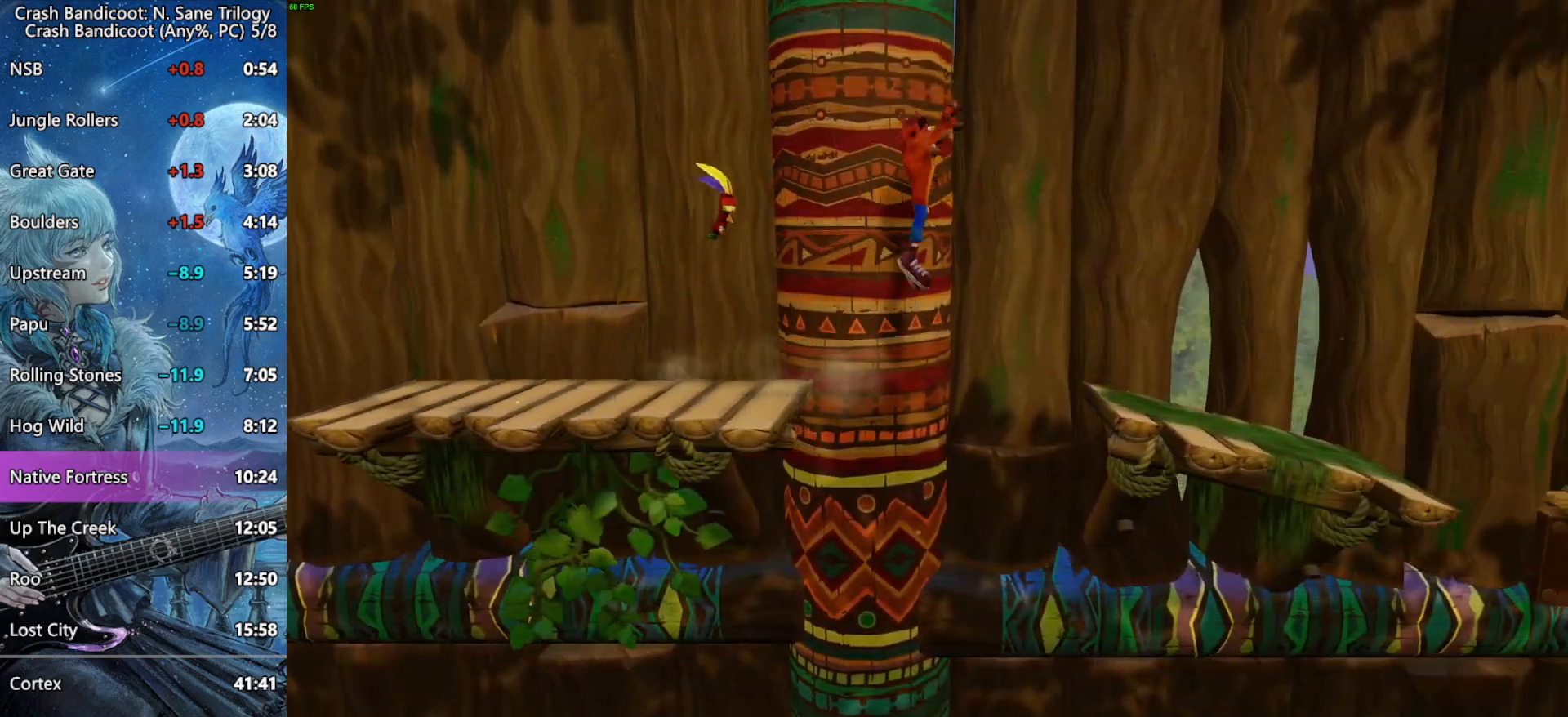
{"buttons": ["DPAD_RIGHT"], "left_stick": "center", "right_stick": "center", "events": []}
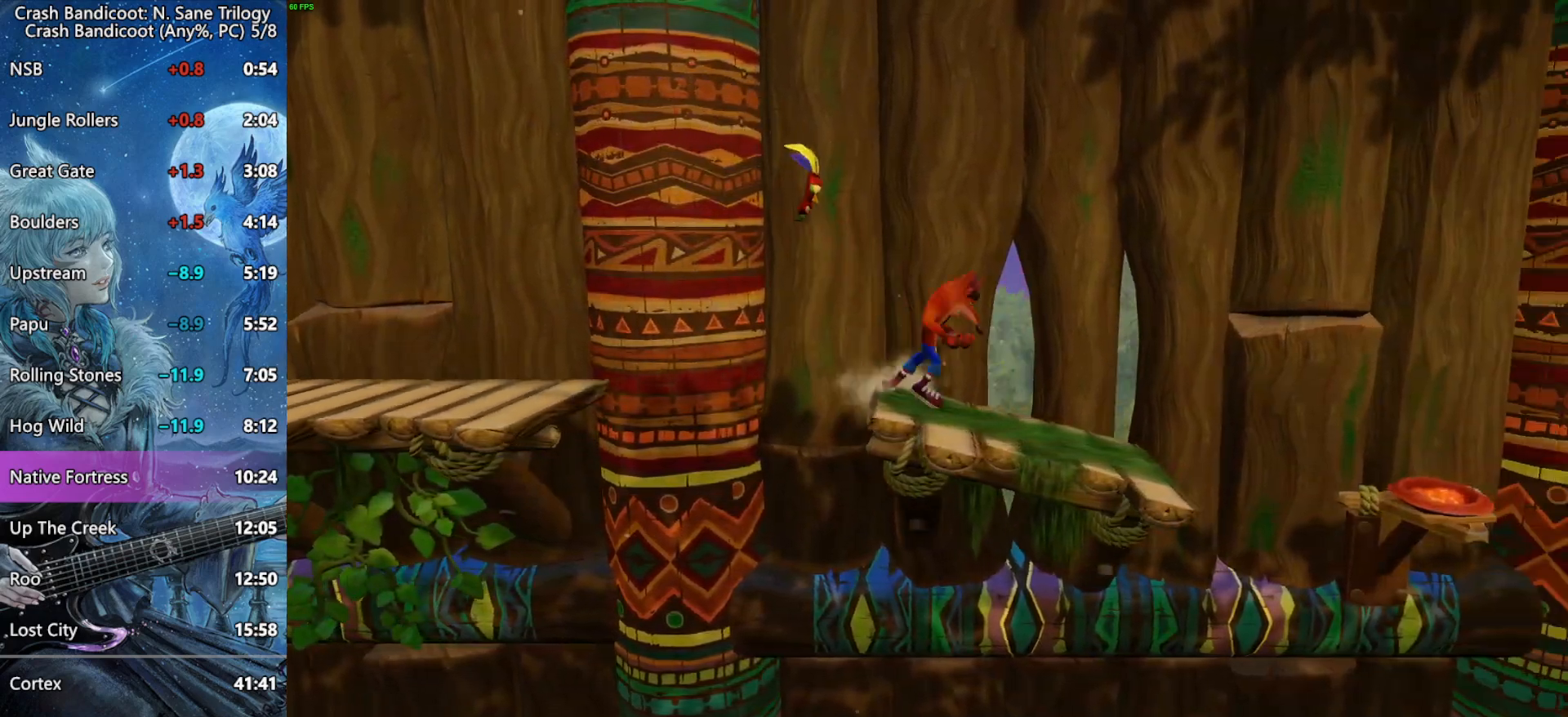
{"buttons": ["CROSS", "DPAD_RIGHT"], "left_stick": "center", "right_stick": "center", "events": [[450, "CROSS", "down"]]}
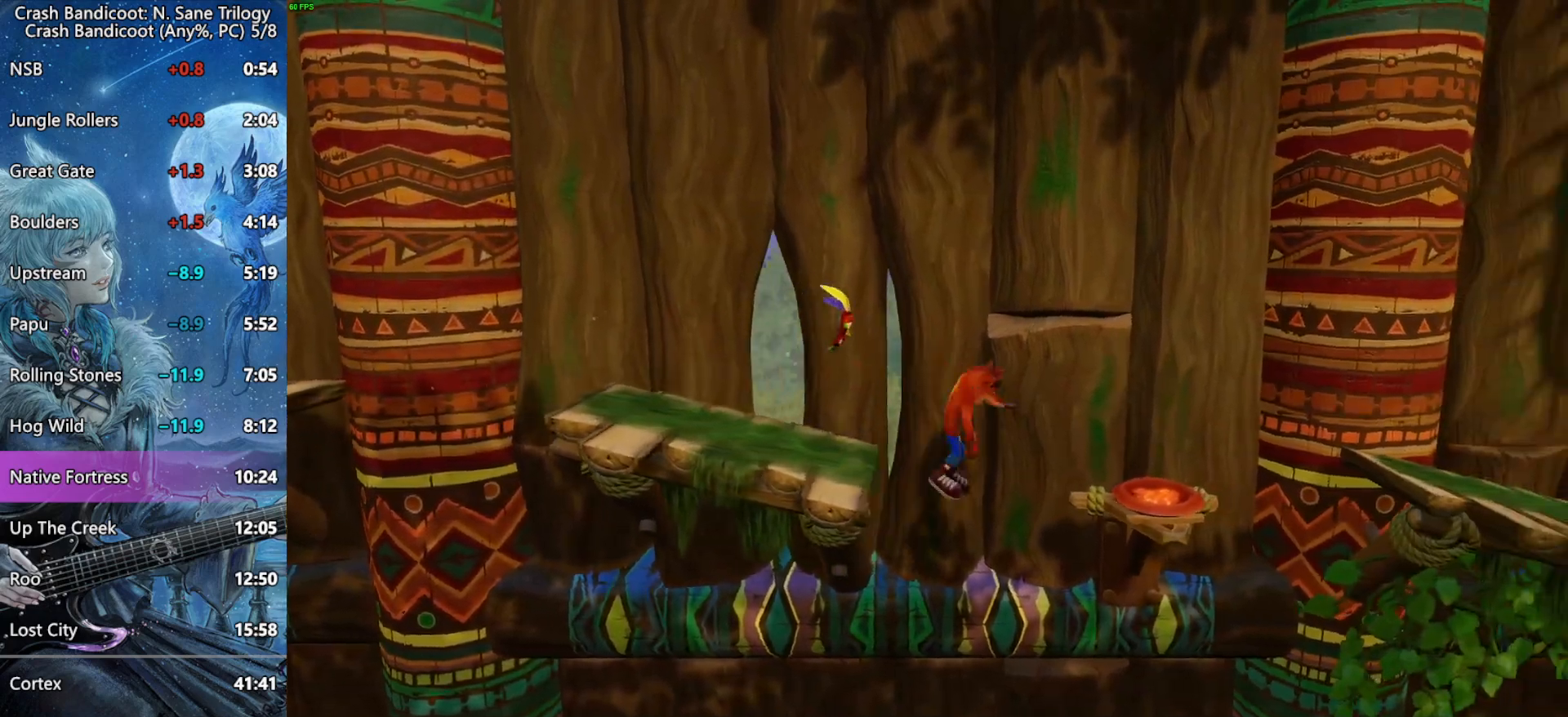
{"buttons": ["CROSS", "DPAD_RIGHT"], "left_stick": "center", "right_stick": "center", "events": [[33, "CROSS", "up"], [333, "SQUARE", "down"], [450, "CROSS", "down"], [467, "SQUARE", "up"]]}
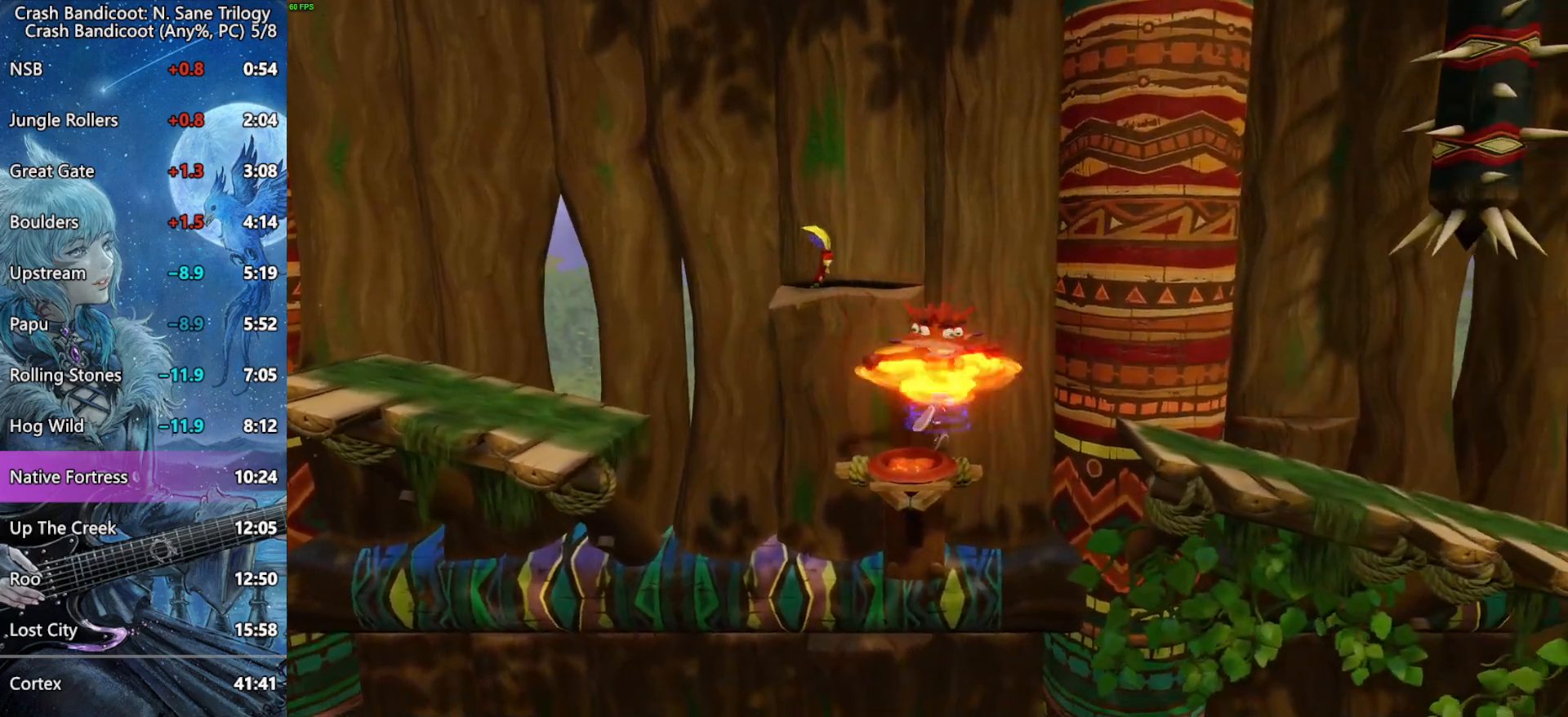
{"buttons": ["DPAD_RIGHT"], "left_stick": "center", "right_stick": "center", "events": [[67, "CROSS", "up"]]}
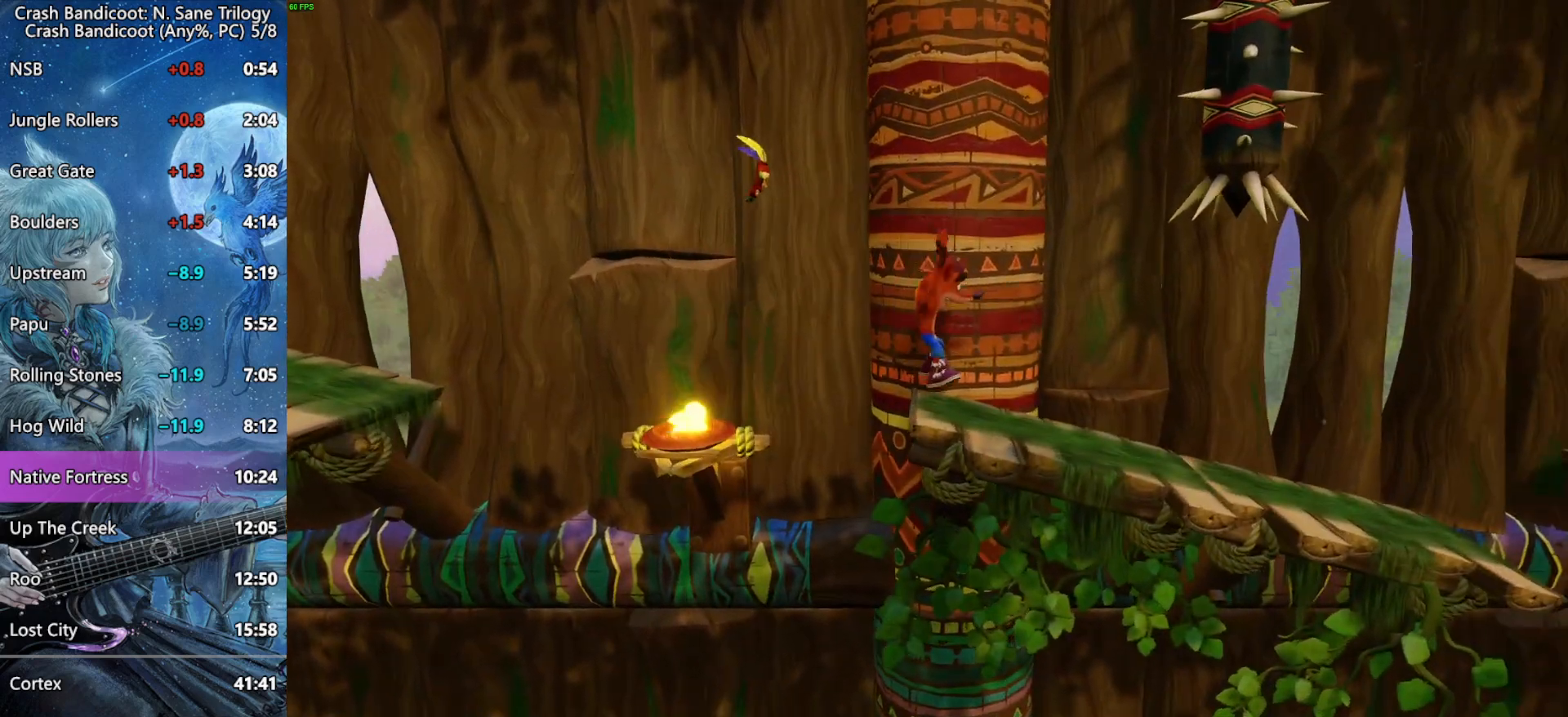
{"buttons": ["DPAD_RIGHT"], "left_stick": "center", "right_stick": "center", "events": []}
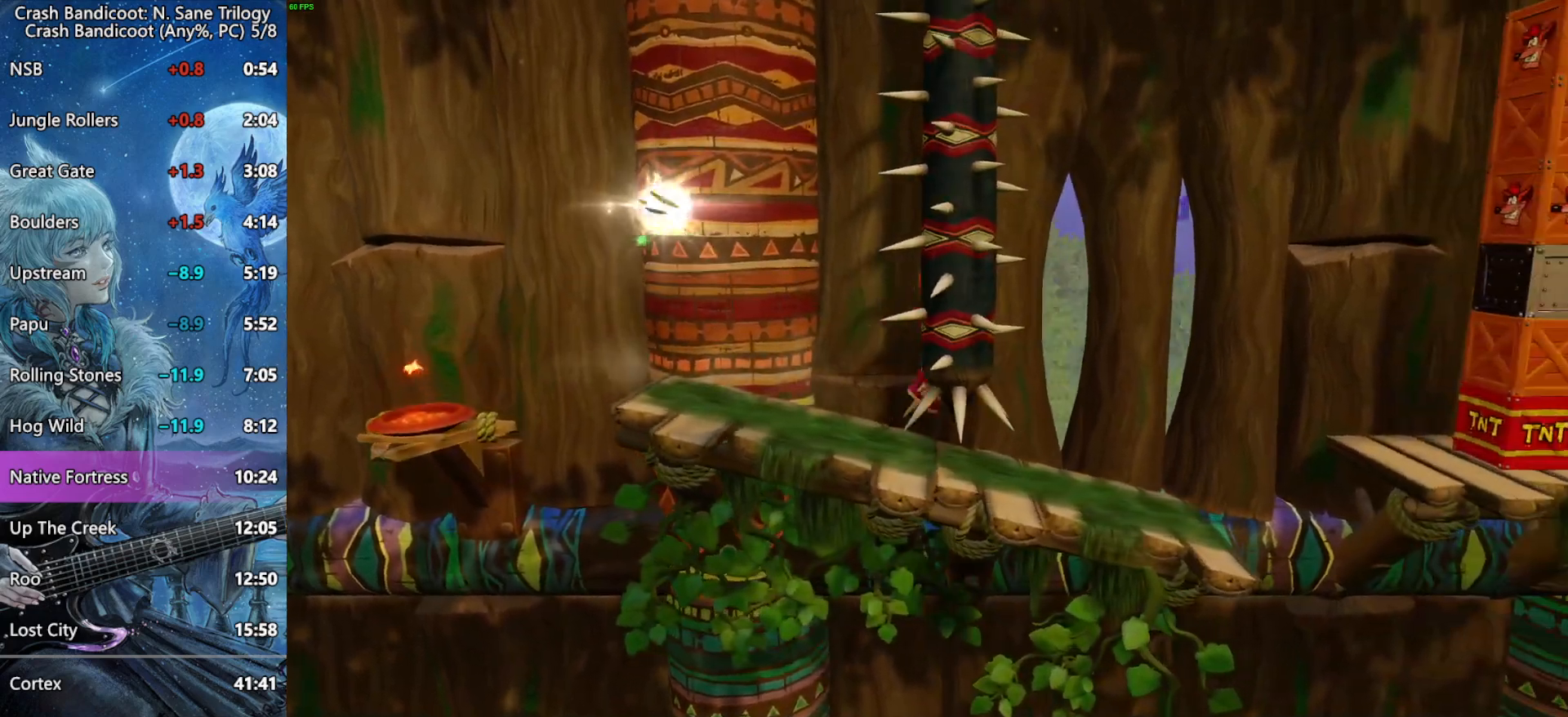
{"buttons": ["DPAD_RIGHT"], "left_stick": "center", "right_stick": "center", "events": []}
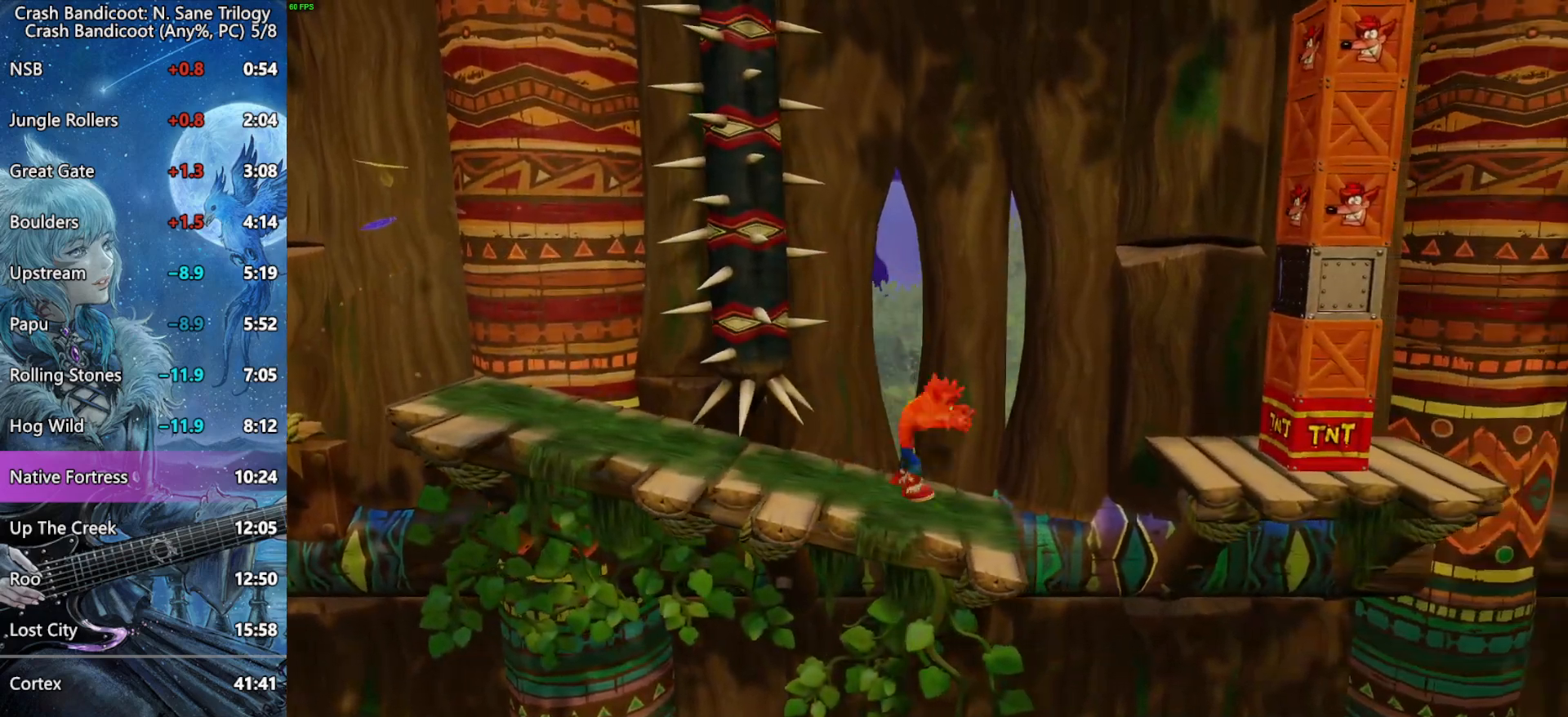
{"buttons": ["SQUARE", "DPAD_RIGHT"], "left_stick": "center", "right_stick": "center", "events": [[233, "CROSS", "down"], [233, "R2", "down"], [317, "R2", "up"], [333, "CROSS", "up"], [450, "SQUARE", "down"]]}
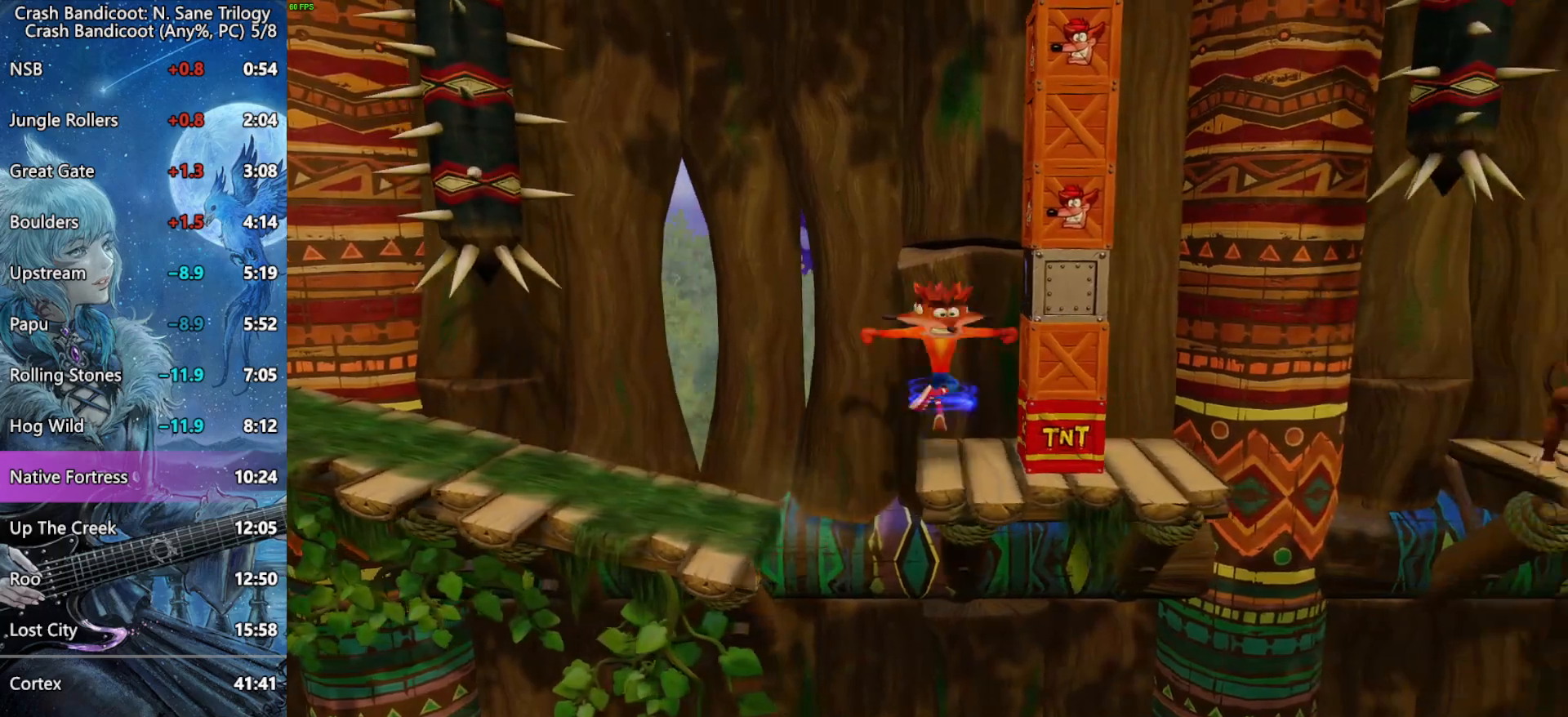
{"buttons": ["DPAD_RIGHT"], "left_stick": "center", "right_stick": "center", "events": [[83, "SQUARE", "up"]]}
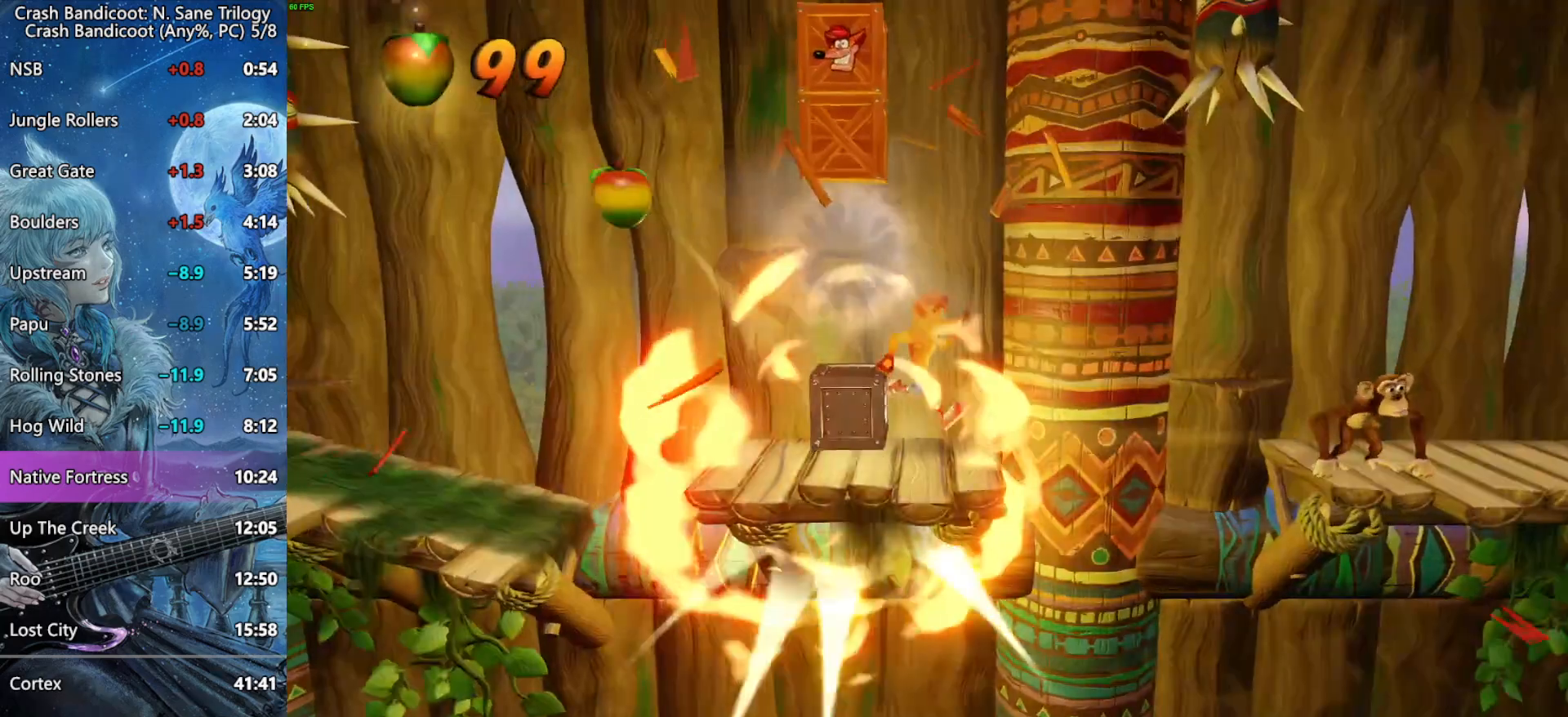
{"buttons": ["CROSS", "DPAD_RIGHT"], "left_stick": "center", "right_stick": "center", "events": [[217, "CROSS", "down"]]}
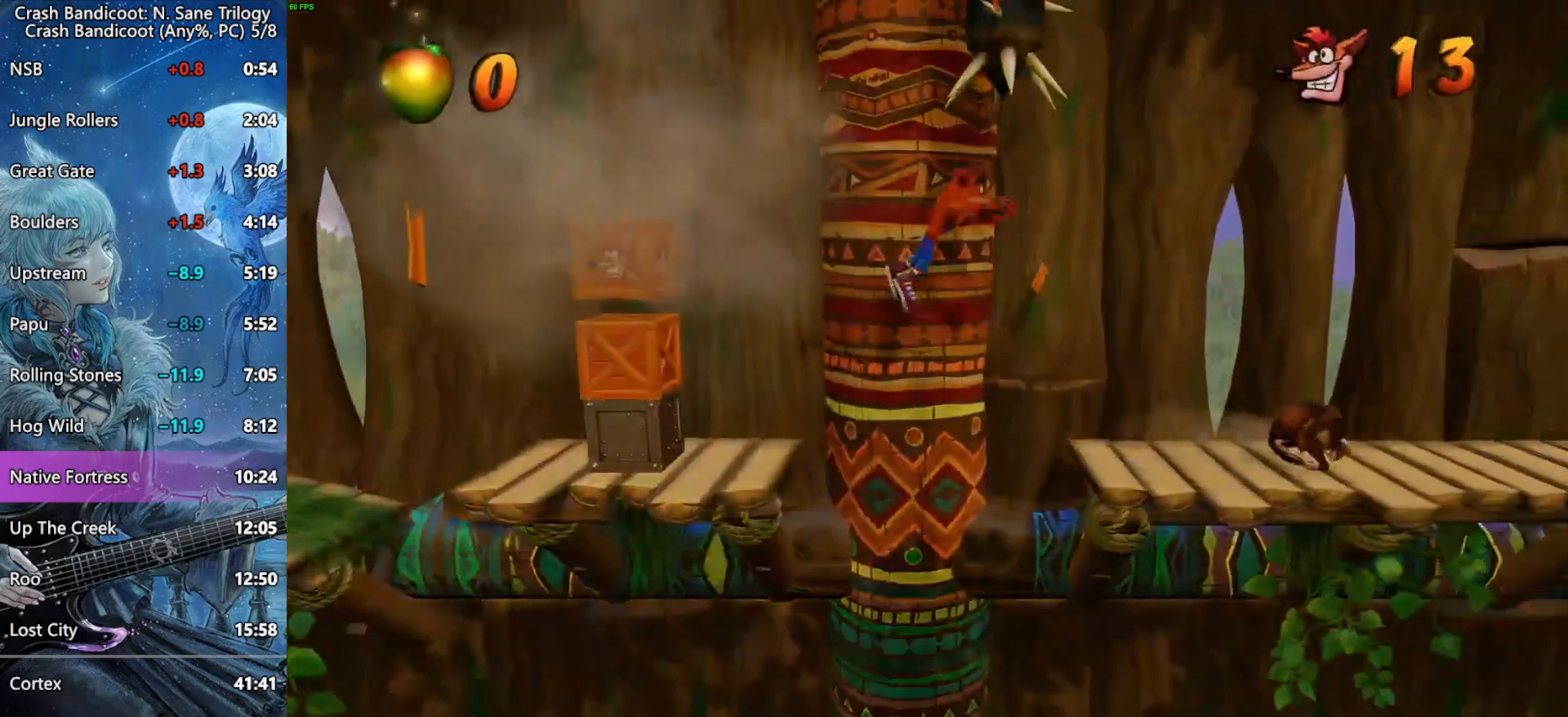
{"buttons": ["DPAD_RIGHT"], "left_stick": "center", "right_stick": "center", "events": [[50, "CROSS", "up"], [367, "CROSS", "down"], [467, "CROSS", "up"]]}
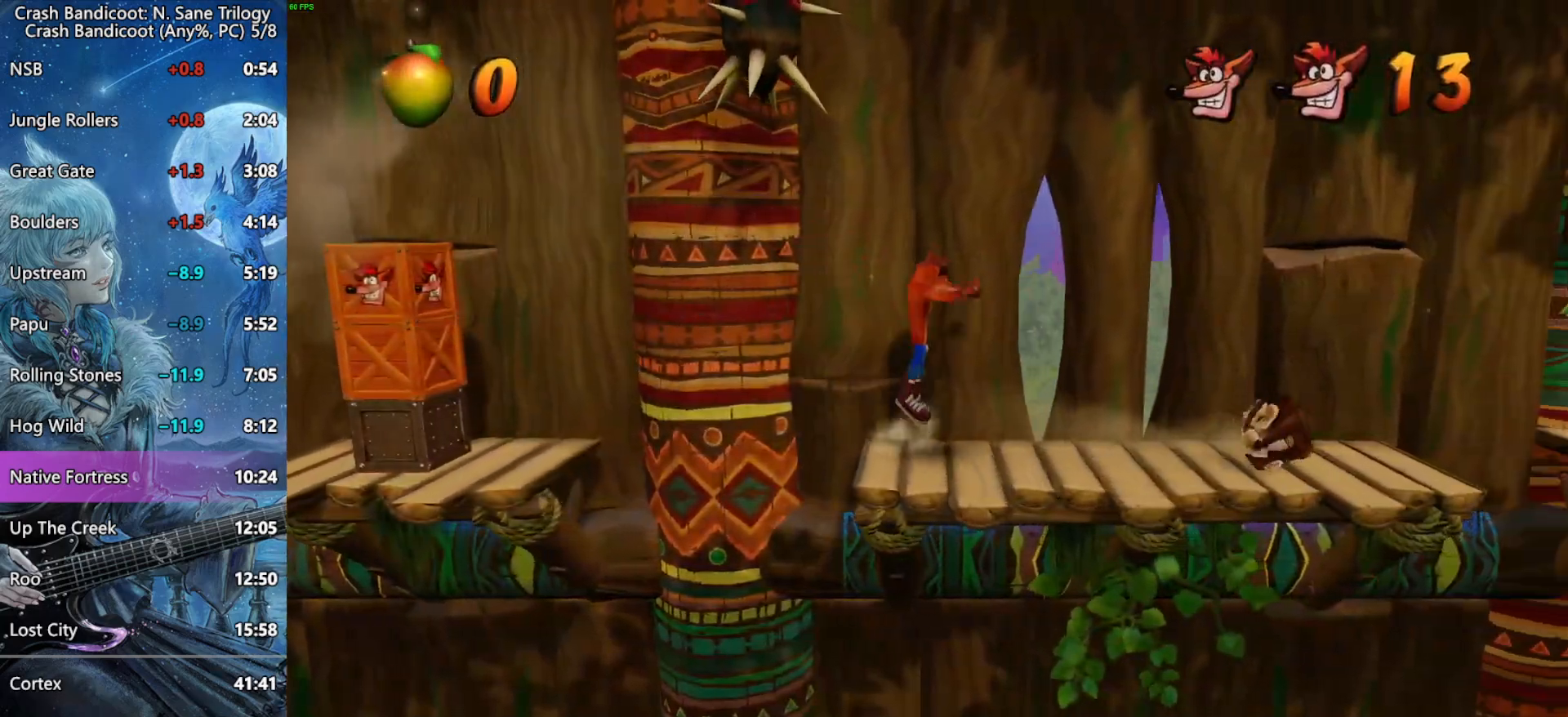
{"buttons": ["CROSS", "DPAD_RIGHT"], "left_stick": "center", "right_stick": "center", "events": [[400, "CROSS", "down"]]}